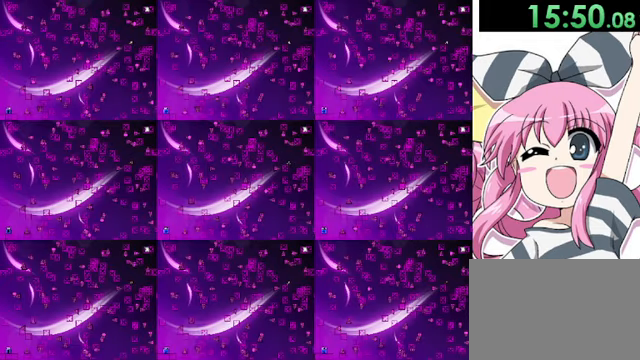
Gameplay with keyboard; each line is a JSON object with the keys held at the frame after it. "events" lists presses ("down") and releases ("up") of "down", "left", "r", "right", "shift", "up" and "z" between this image and that frame as [ms after this image, input, new state], when the widget could be followed in between. No other keys are recorded. Mouse input is not recorded.
{"keys": [], "events": []}
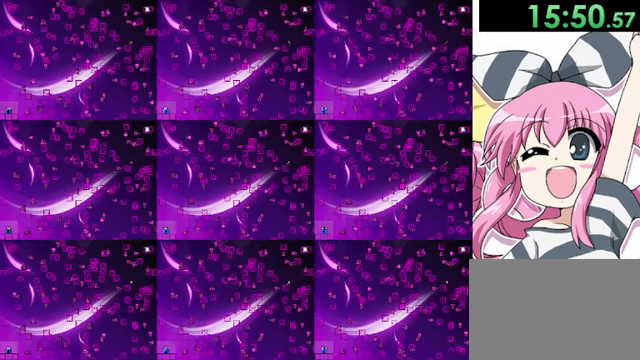
{"keys": [], "events": []}
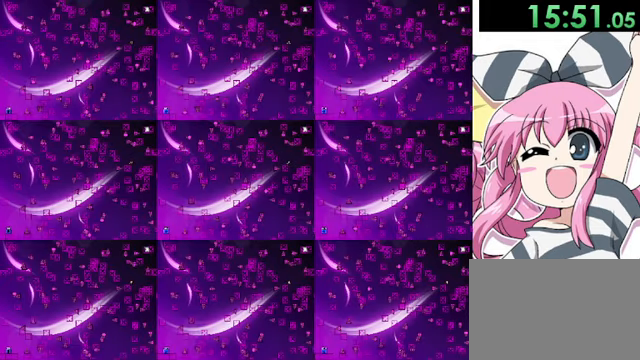
{"keys": [], "events": []}
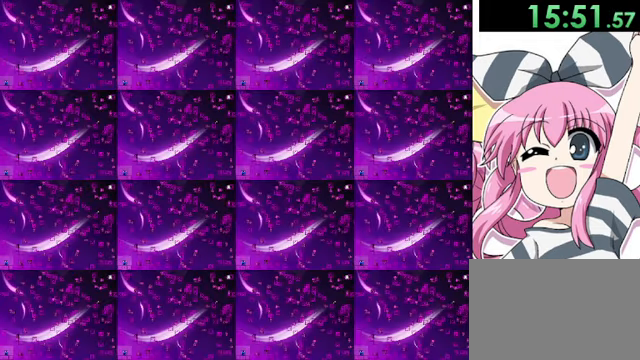
{"keys": [], "events": []}
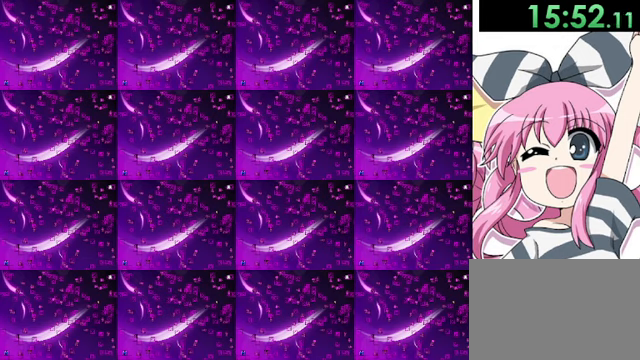
{"keys": [], "events": [[320, "z", "down"], [360, "z", "up"], [440, "z", "down"], [480, "z", "up"]]}
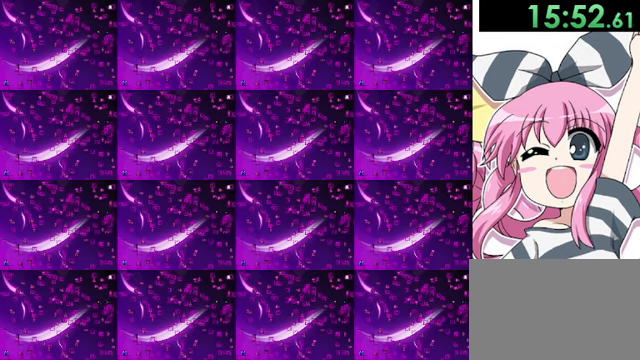
{"keys": [], "events": [[240, "z", "down"], [440, "z", "up"]]}
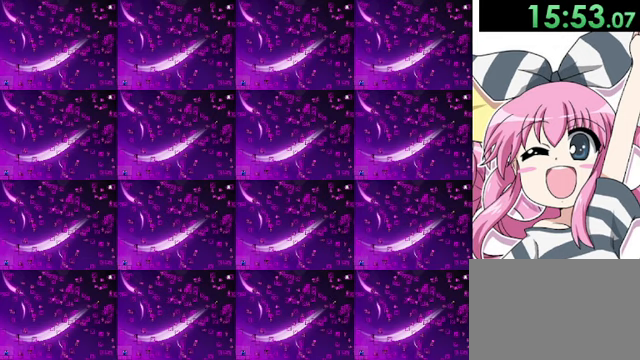
{"keys": ["right"], "events": [[440, "right", "down"]]}
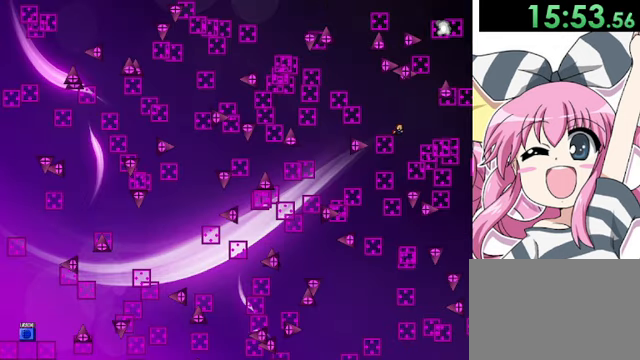
{"keys": [], "events": [[120, "shift", "down"], [160, "shift", "up"], [440, "right", "up"]]}
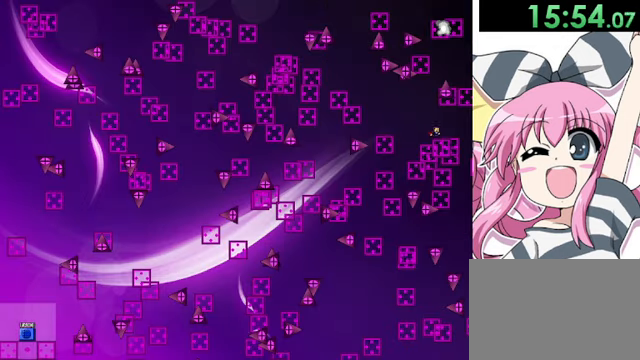
{"keys": ["right", "shift"], "events": [[160, "left", "down"], [200, "shift", "down"], [240, "left", "up"], [440, "right", "down"], [440, "shift", "up"], [480, "shift", "down"]]}
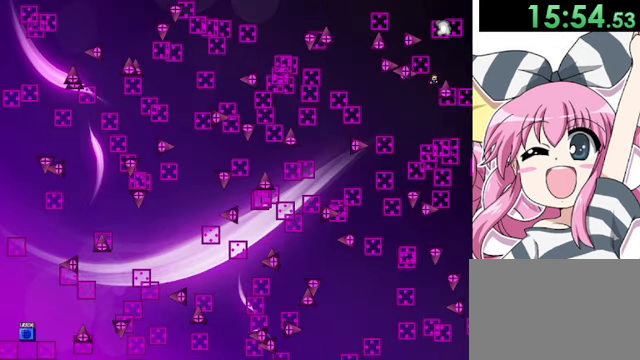
{"keys": [], "events": [[200, "shift", "up"], [360, "right", "up"]]}
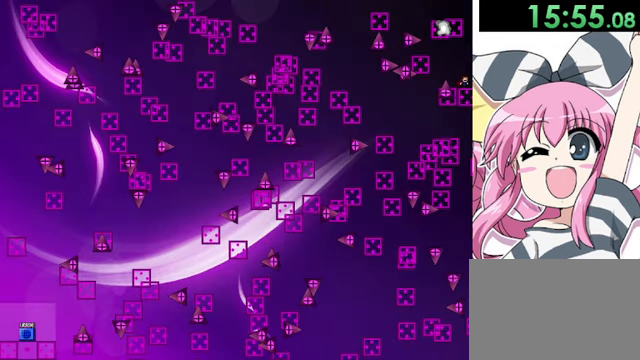
{"keys": [], "events": []}
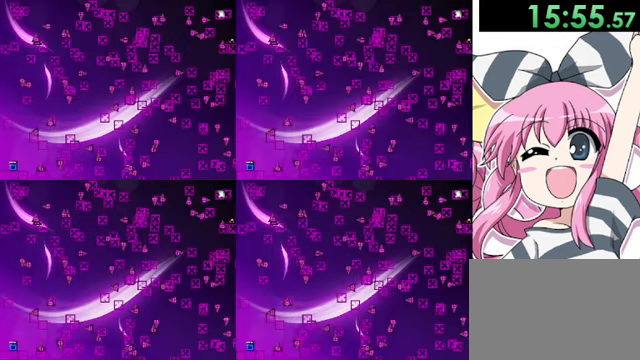
{"keys": [], "events": [[280, "right", "down"], [320, "right", "up"]]}
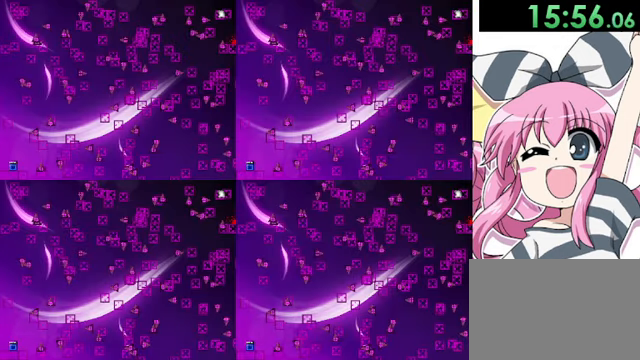
{"keys": ["r"], "events": [[40, "shift", "down"], [240, "shift", "up"], [360, "r", "down"]]}
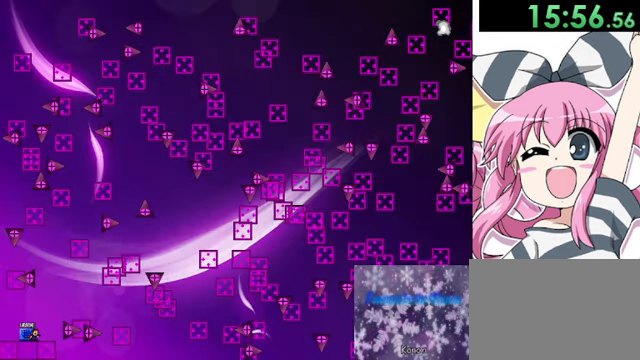
{"keys": ["right", "shift"], "events": [[40, "r", "up"], [320, "right", "down"], [360, "shift", "down"]]}
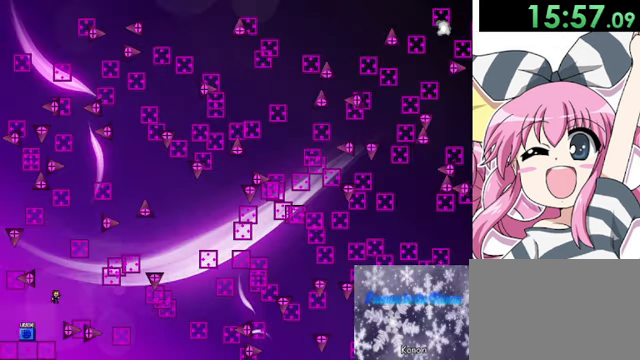
{"keys": ["right", "shift"], "events": [[240, "shift", "up"], [360, "shift", "down"]]}
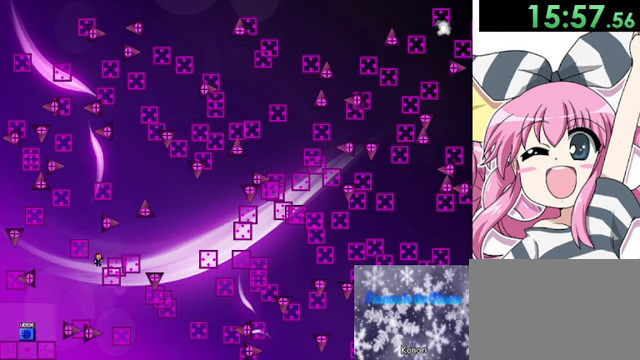
{"keys": ["right"], "events": [[280, "shift", "up"], [440, "shift", "down"], [520, "shift", "up"]]}
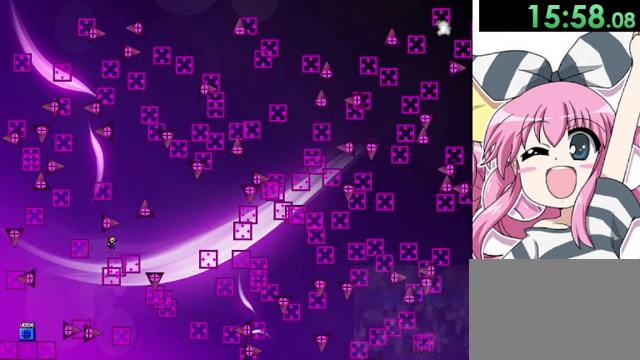
{"keys": ["right"], "events": [[320, "shift", "down"], [360, "shift", "up"]]}
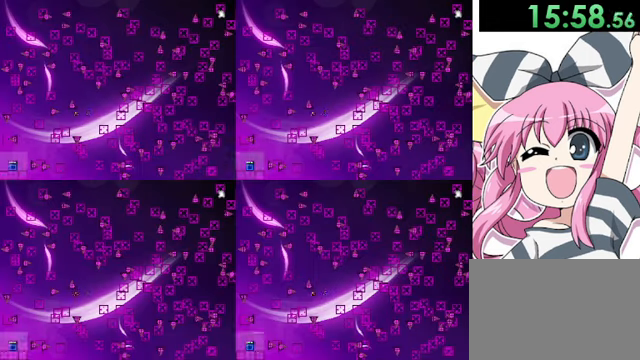
{"keys": ["right"], "events": [[240, "shift", "down"], [280, "shift", "up"]]}
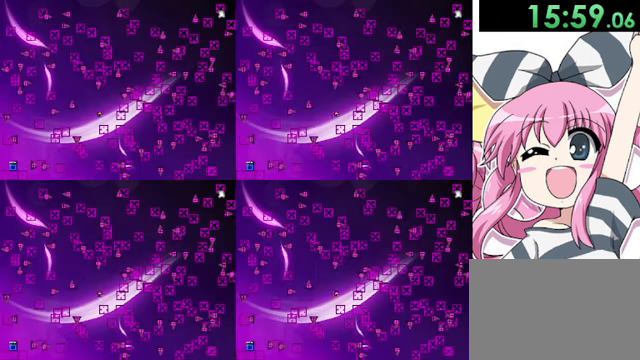
{"keys": ["right"], "events": [[200, "right", "up"], [280, "right", "down"], [280, "shift", "down"], [440, "shift", "up"]]}
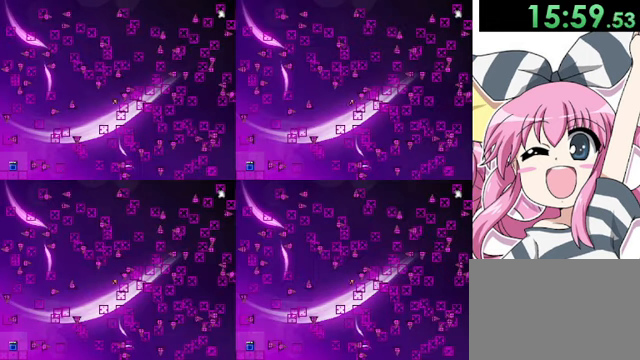
{"keys": ["shift"], "events": [[120, "right", "up"], [480, "shift", "down"]]}
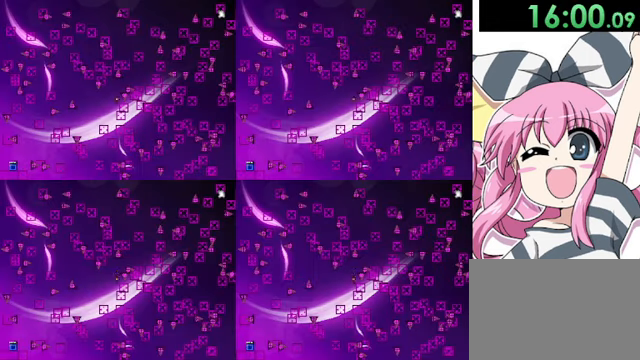
{"keys": ["right"], "events": [[240, "right", "down"], [320, "shift", "up"], [360, "shift", "down"], [440, "shift", "up"]]}
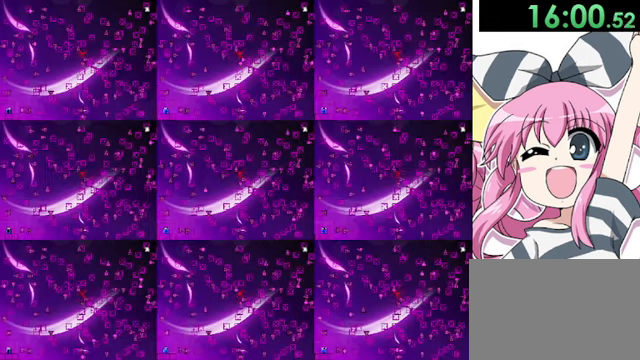
{"keys": [], "events": [[280, "right", "up"], [360, "r", "down"], [480, "r", "up"]]}
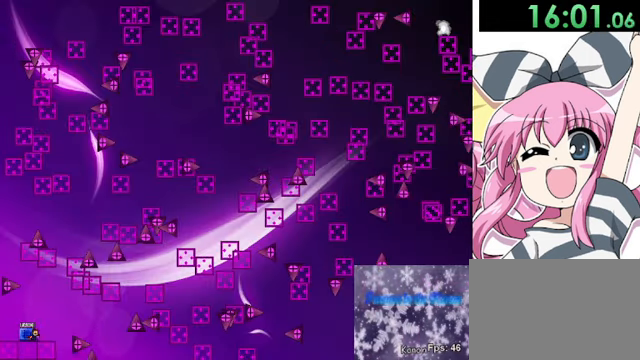
{"keys": ["right", "shift"], "events": [[160, "right", "down"], [200, "shift", "down"]]}
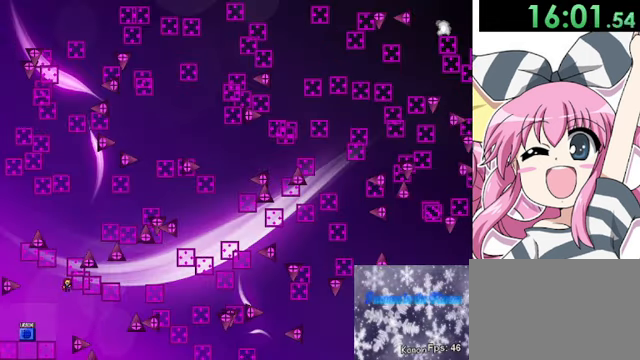
{"keys": [], "events": [[40, "right", "up"], [40, "shift", "up"], [80, "shift", "down"], [320, "r", "down"], [320, "shift", "up"], [480, "r", "up"]]}
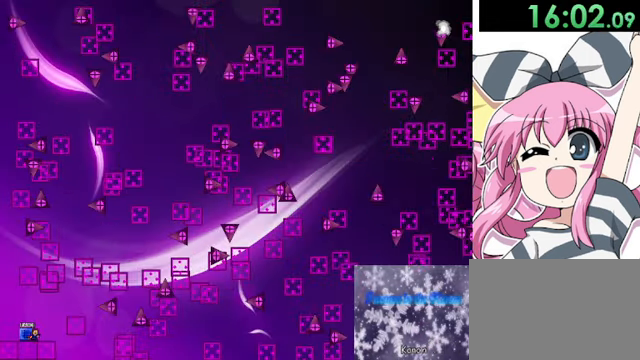
{"keys": ["right"], "events": [[120, "right", "down"], [240, "shift", "down"], [360, "shift", "up"]]}
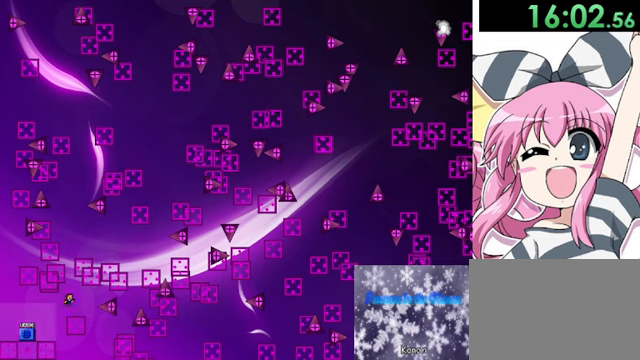
{"keys": ["shift"], "events": [[120, "right", "up"], [280, "shift", "down"], [320, "left", "down"], [360, "shift", "up"], [440, "shift", "down"], [520, "left", "up"]]}
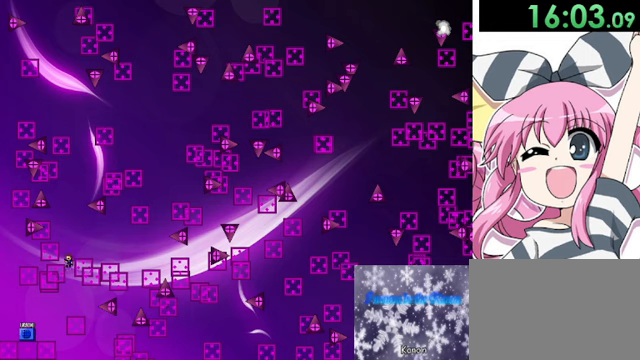
{"keys": ["right", "shift"], "events": [[120, "right", "down"], [240, "shift", "up"], [320, "right", "up"], [360, "right", "down"], [440, "shift", "down"]]}
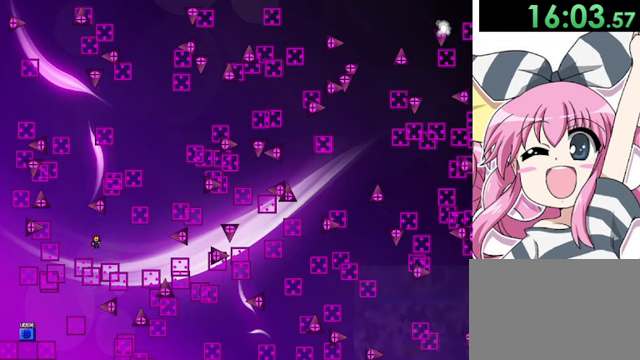
{"keys": ["right"], "events": [[120, "shift", "up"], [200, "shift", "down"], [480, "shift", "up"]]}
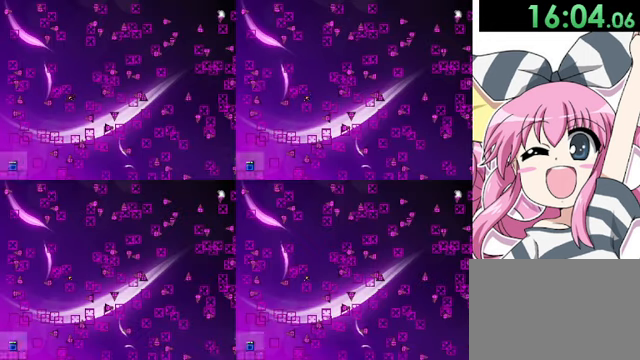
{"keys": ["left", "shift"], "events": [[80, "right", "up"], [200, "right", "down"], [200, "shift", "down"], [320, "shift", "up"], [400, "right", "up"], [400, "shift", "down"], [440, "left", "down"]]}
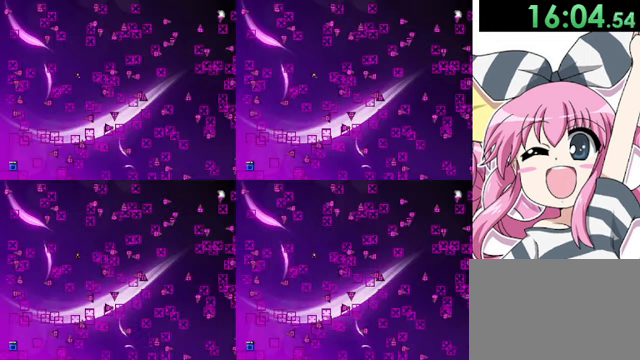
{"keys": ["right"], "events": [[40, "shift", "up"], [200, "left", "up"], [400, "right", "down"], [440, "shift", "down"], [520, "shift", "up"]]}